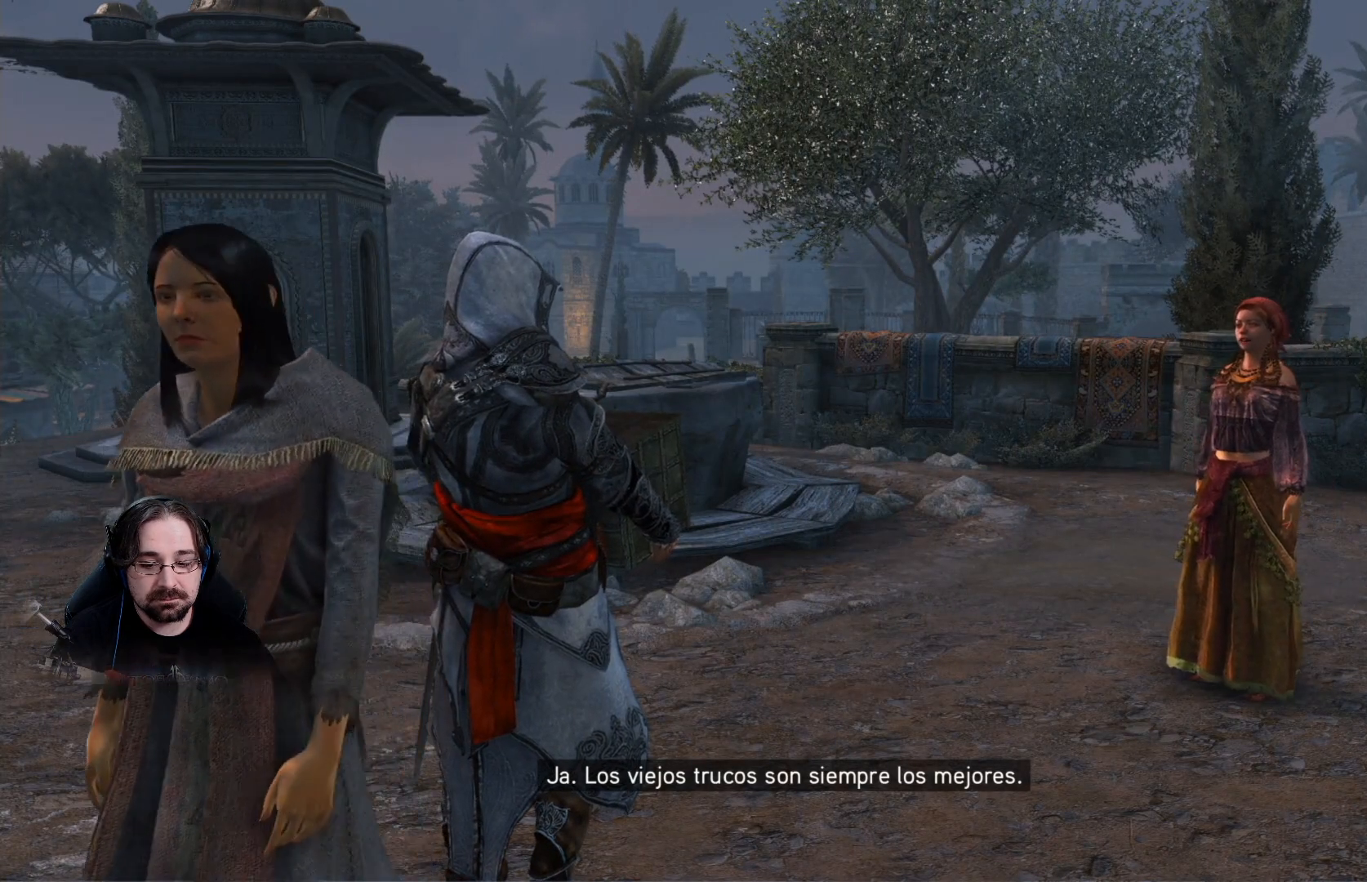
Gameplay with a controller (PlayStation layout); each line is a JSON object with the inputs held at the frame after it. "events" lists button and stick changes between this image and that frame as [ms after this image, input, new state], when the widget could be followed in between.
{"buttons": [], "left_stick": "up-right", "right_stick": "center", "events": [[433, "right_stick", "center"]]}
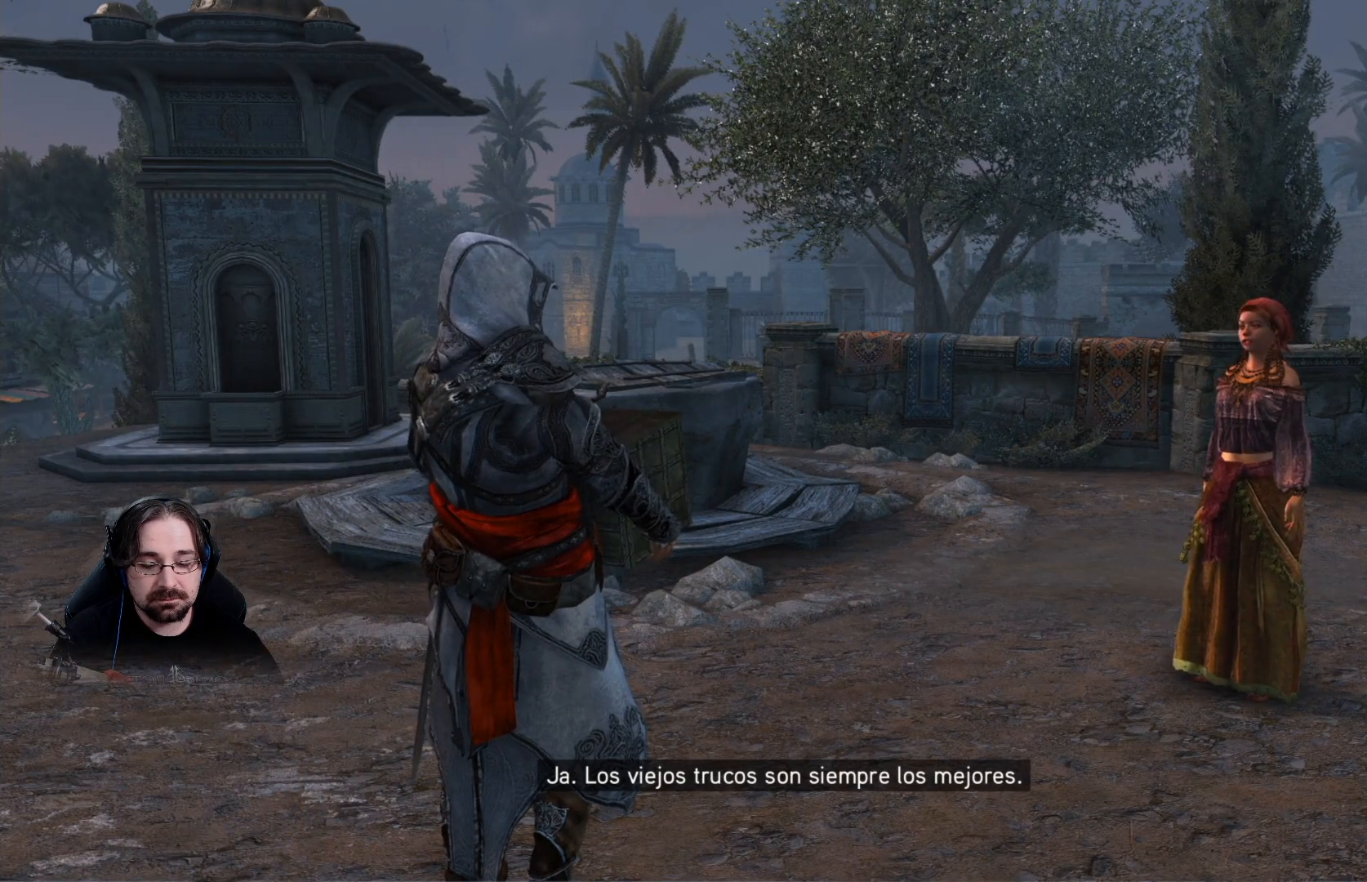
{"buttons": [], "left_stick": "up-right", "right_stick": "center", "events": []}
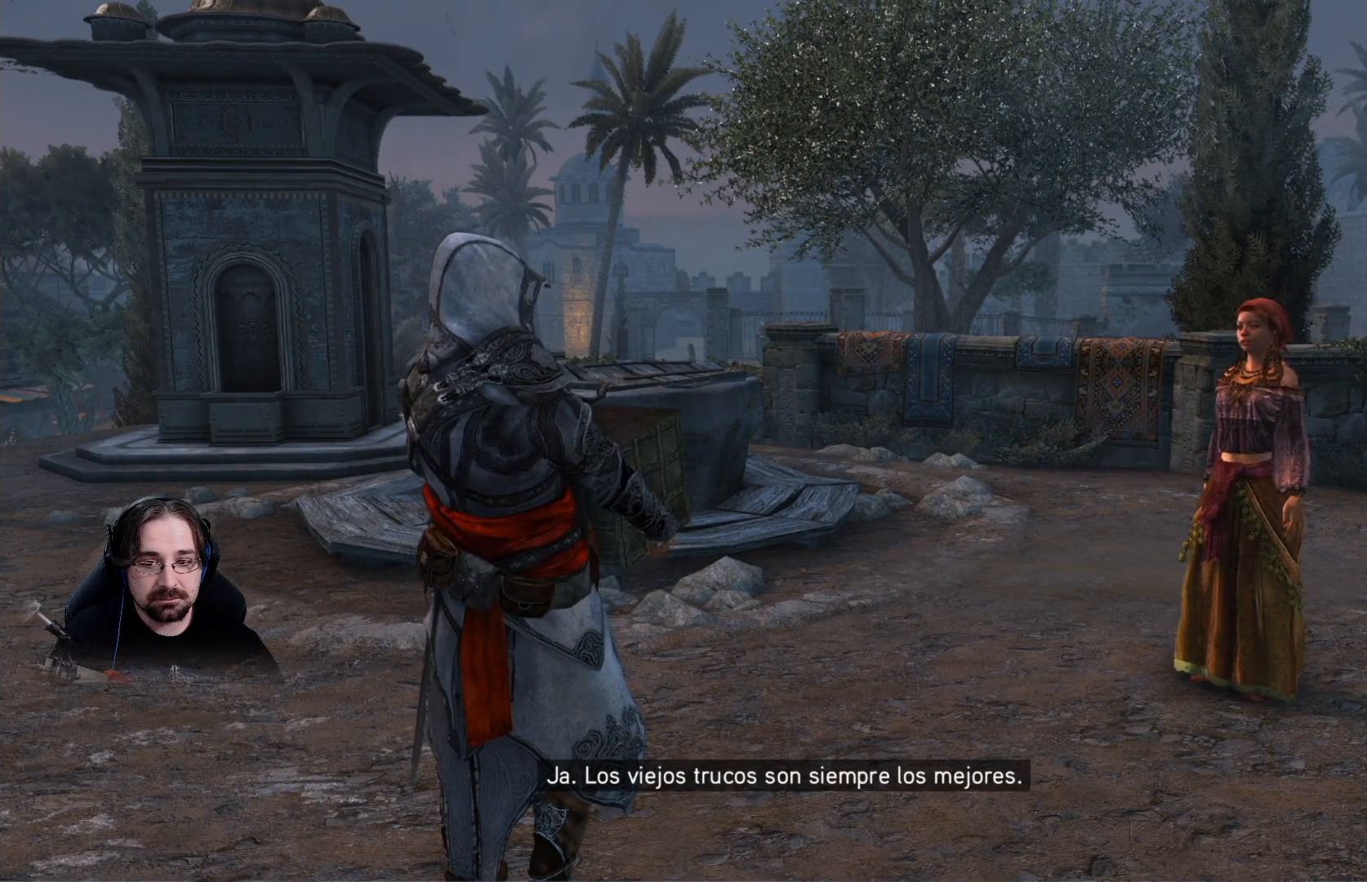
{"buttons": [], "left_stick": "up-right", "right_stick": "center", "events": []}
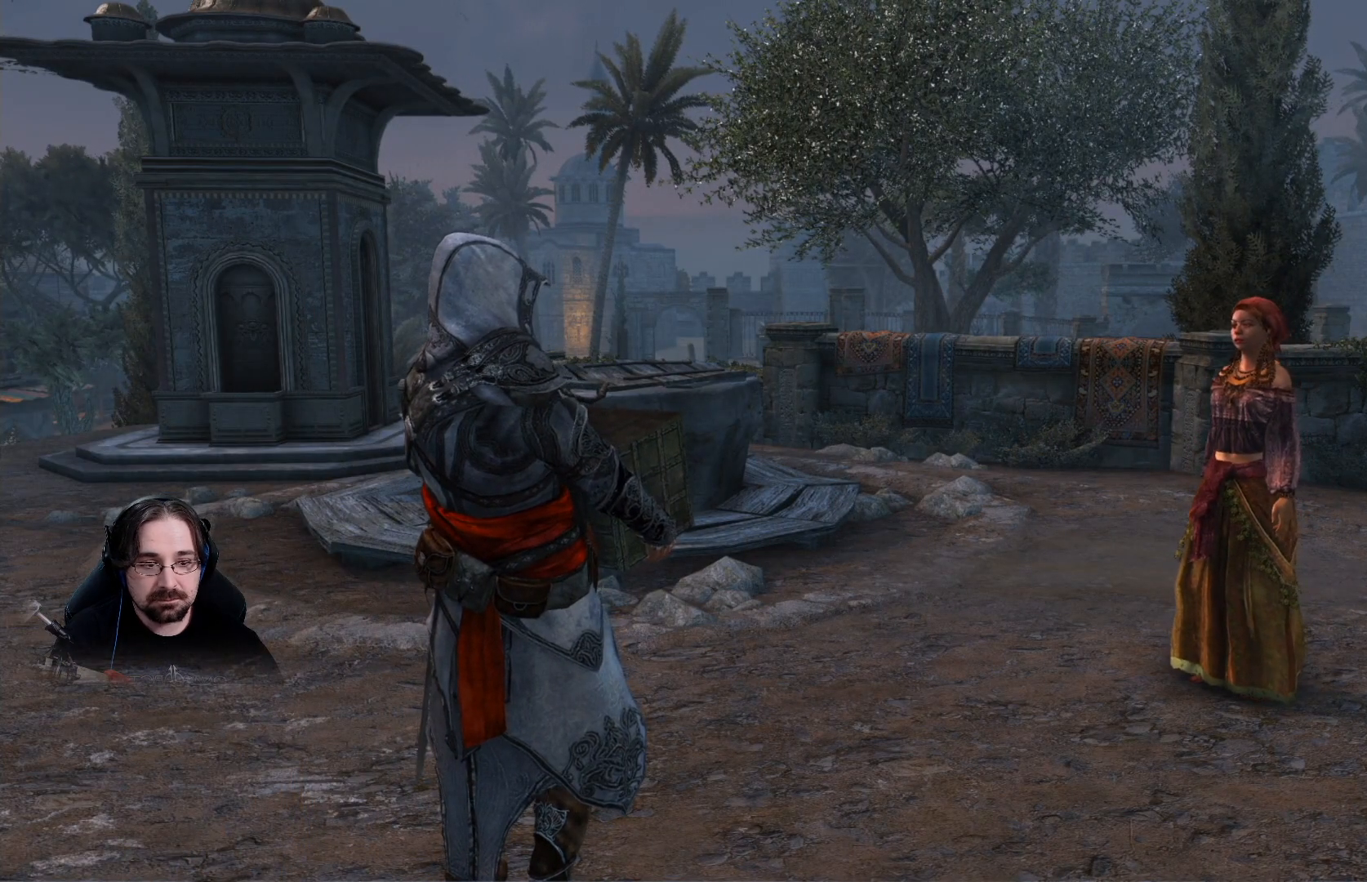
{"buttons": [], "left_stick": "center", "right_stick": "center", "events": [[233, "left_stick", "center"]]}
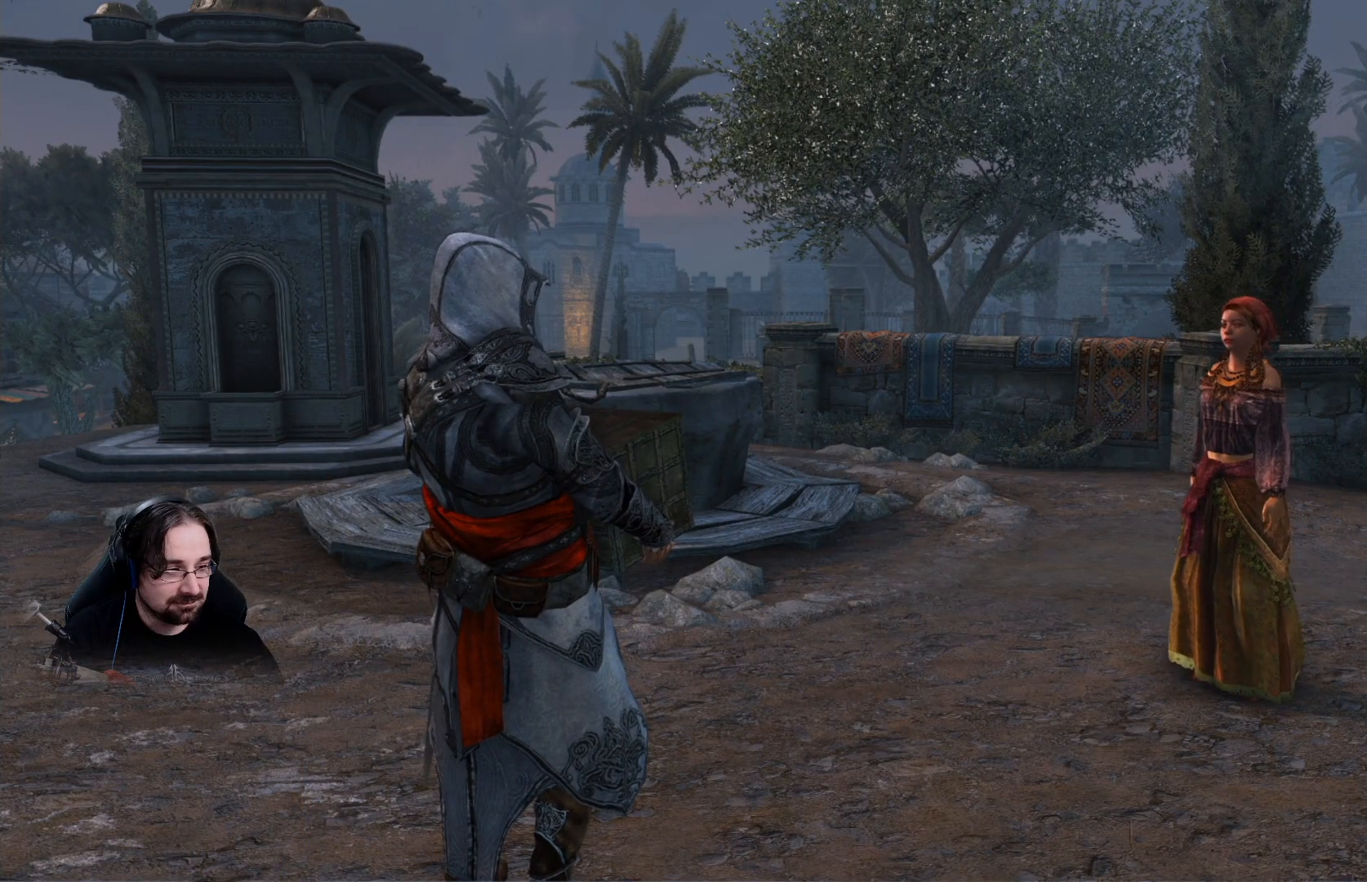
{"buttons": [], "left_stick": "up-right", "right_stick": "right", "events": [[300, "left_stick", "up-right"], [300, "right_stick", "right"]]}
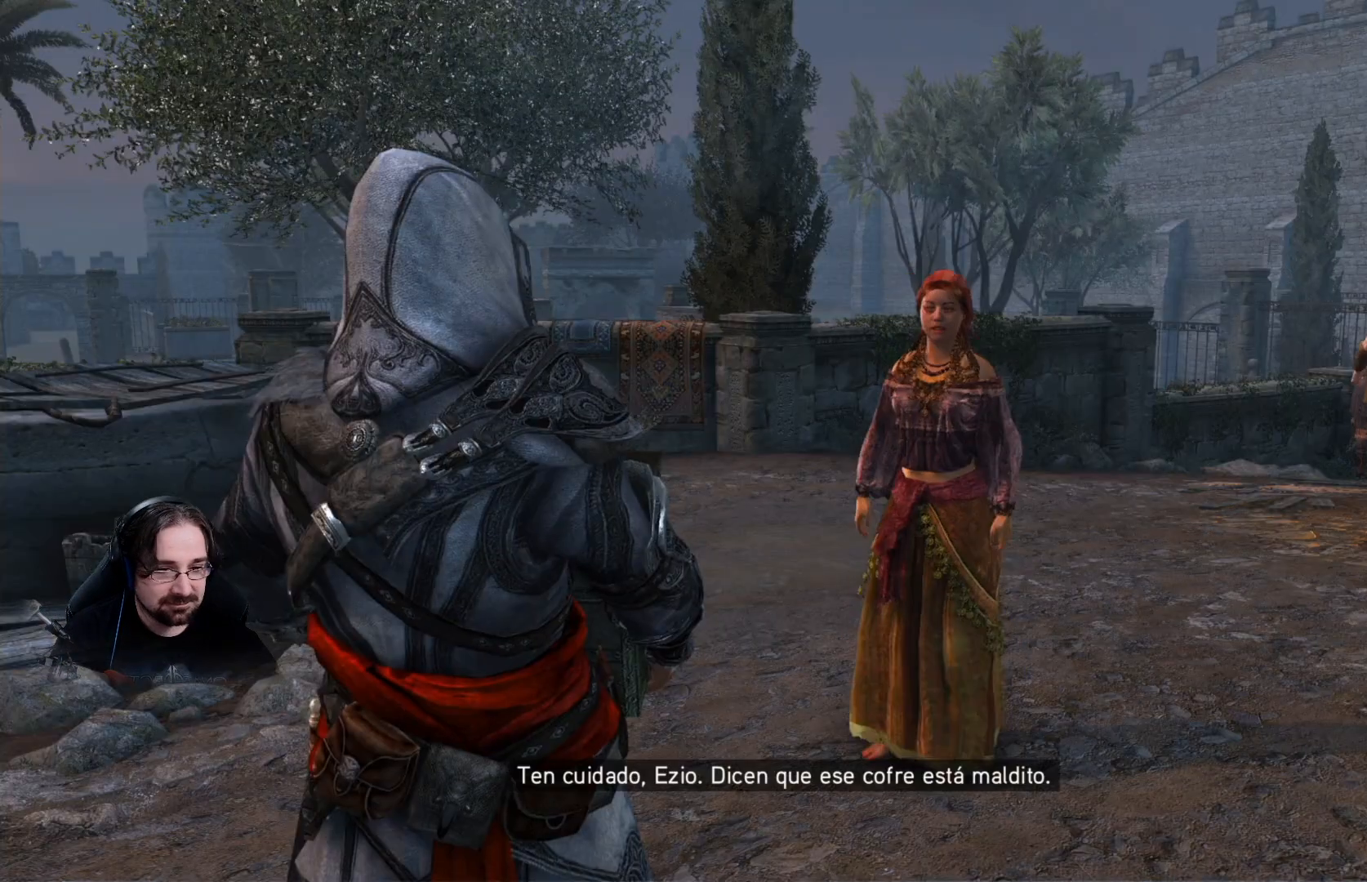
{"buttons": [], "left_stick": "up-right", "right_stick": "center", "events": [[233, "right_stick", "center"]]}
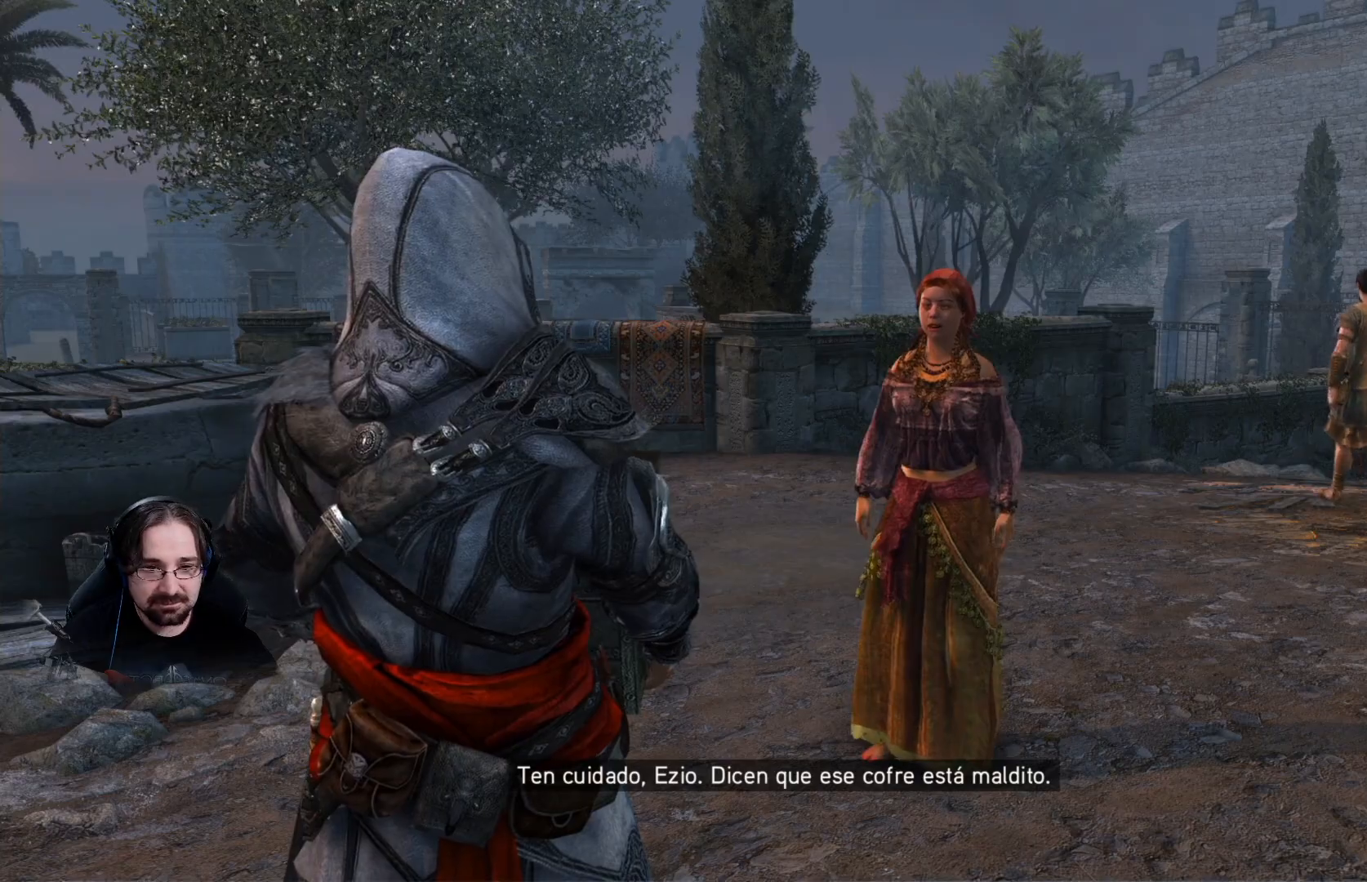
{"buttons": [], "left_stick": "up-right", "right_stick": "center", "events": []}
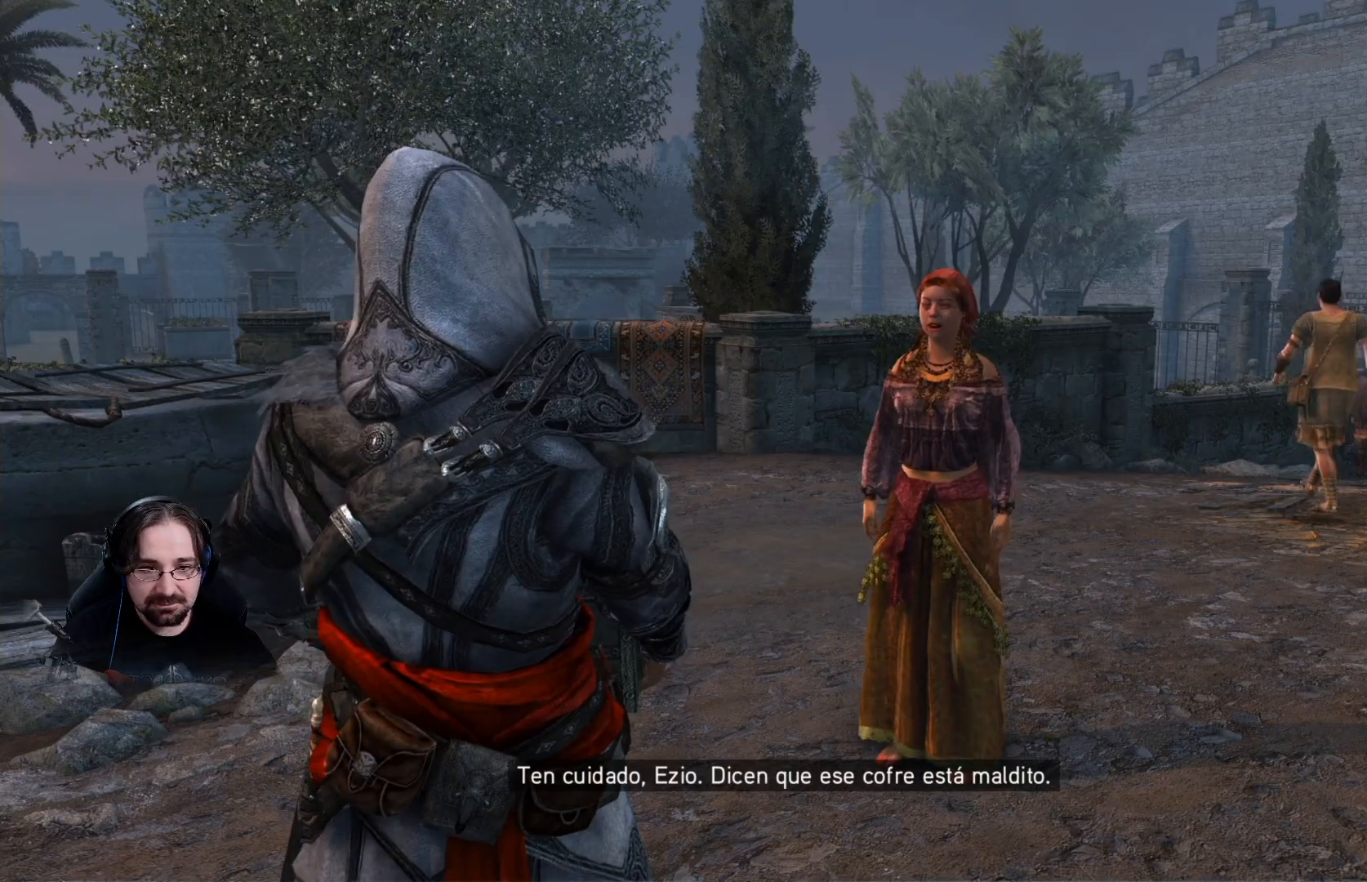
{"buttons": [], "left_stick": "up-left", "right_stick": "right", "events": [[233, "right_stick", "right"], [400, "left_stick", "up-left"]]}
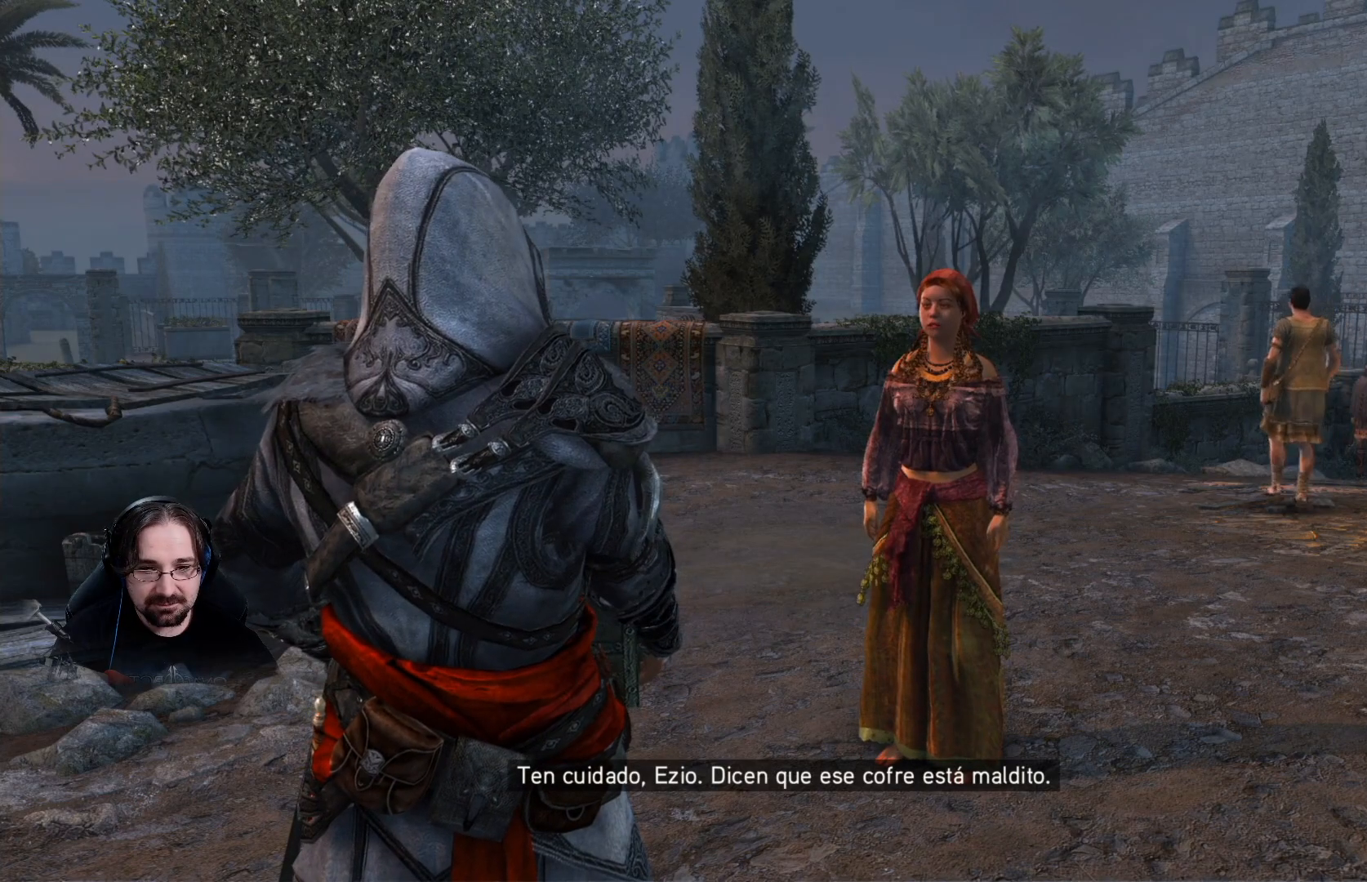
{"buttons": [], "left_stick": "center", "right_stick": "left", "events": [[300, "left_stick", "center"], [333, "right_stick", "center"], [500, "right_stick", "left"]]}
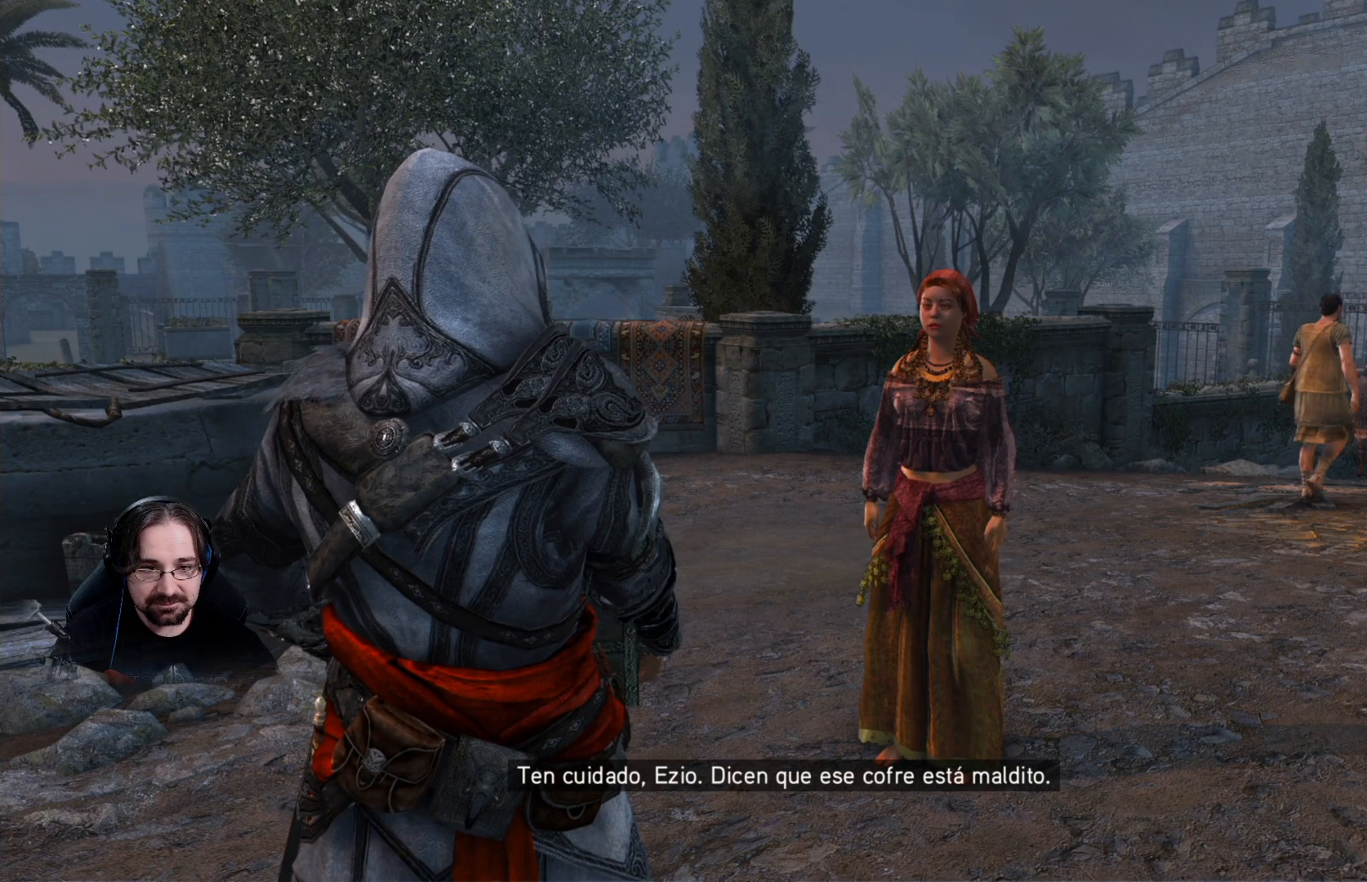
{"buttons": [], "left_stick": "center", "right_stick": "center", "events": [[500, "right_stick", "center"]]}
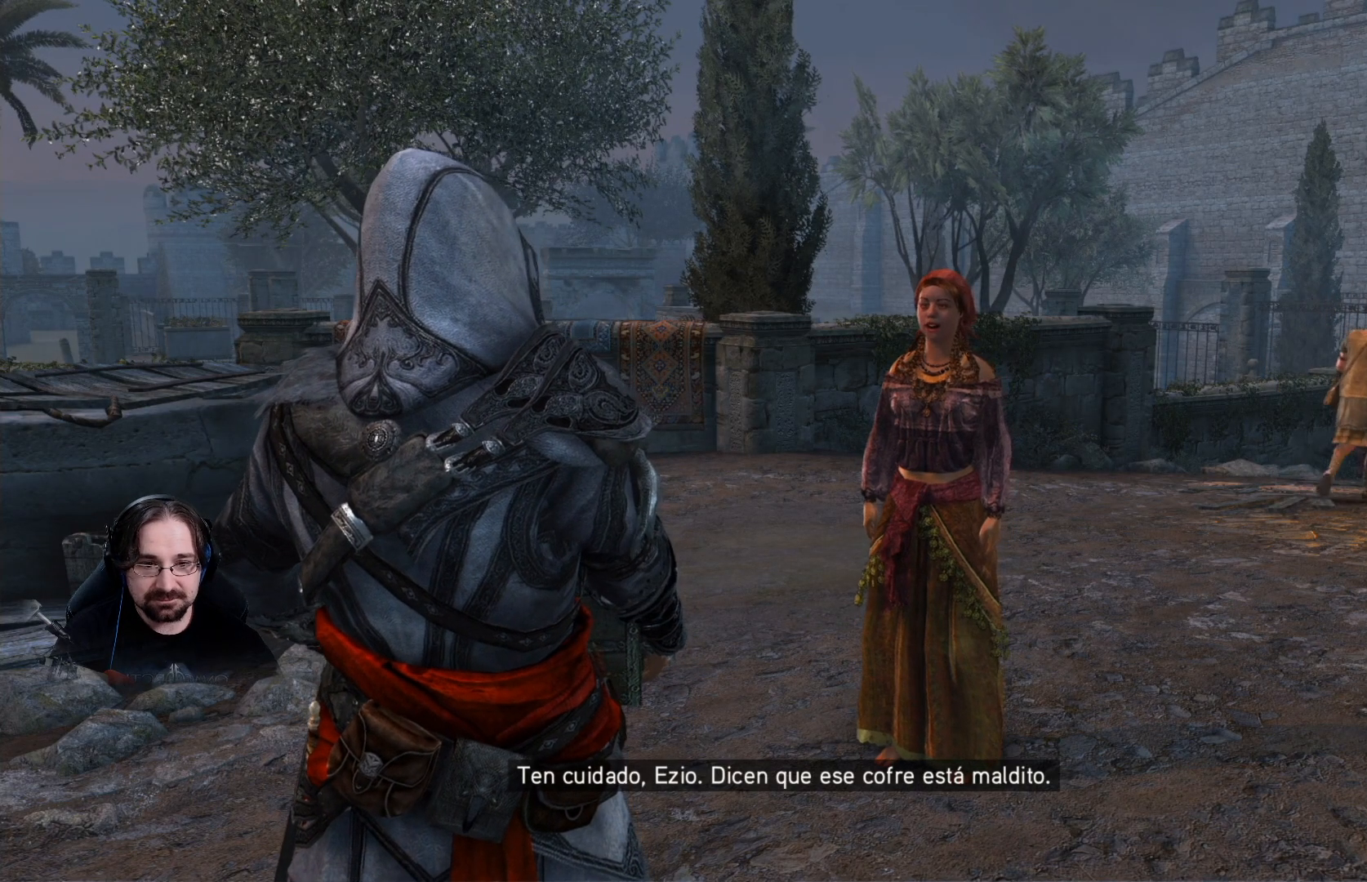
{"buttons": [], "left_stick": "center", "right_stick": "right", "events": [[267, "right_stick", "right"]]}
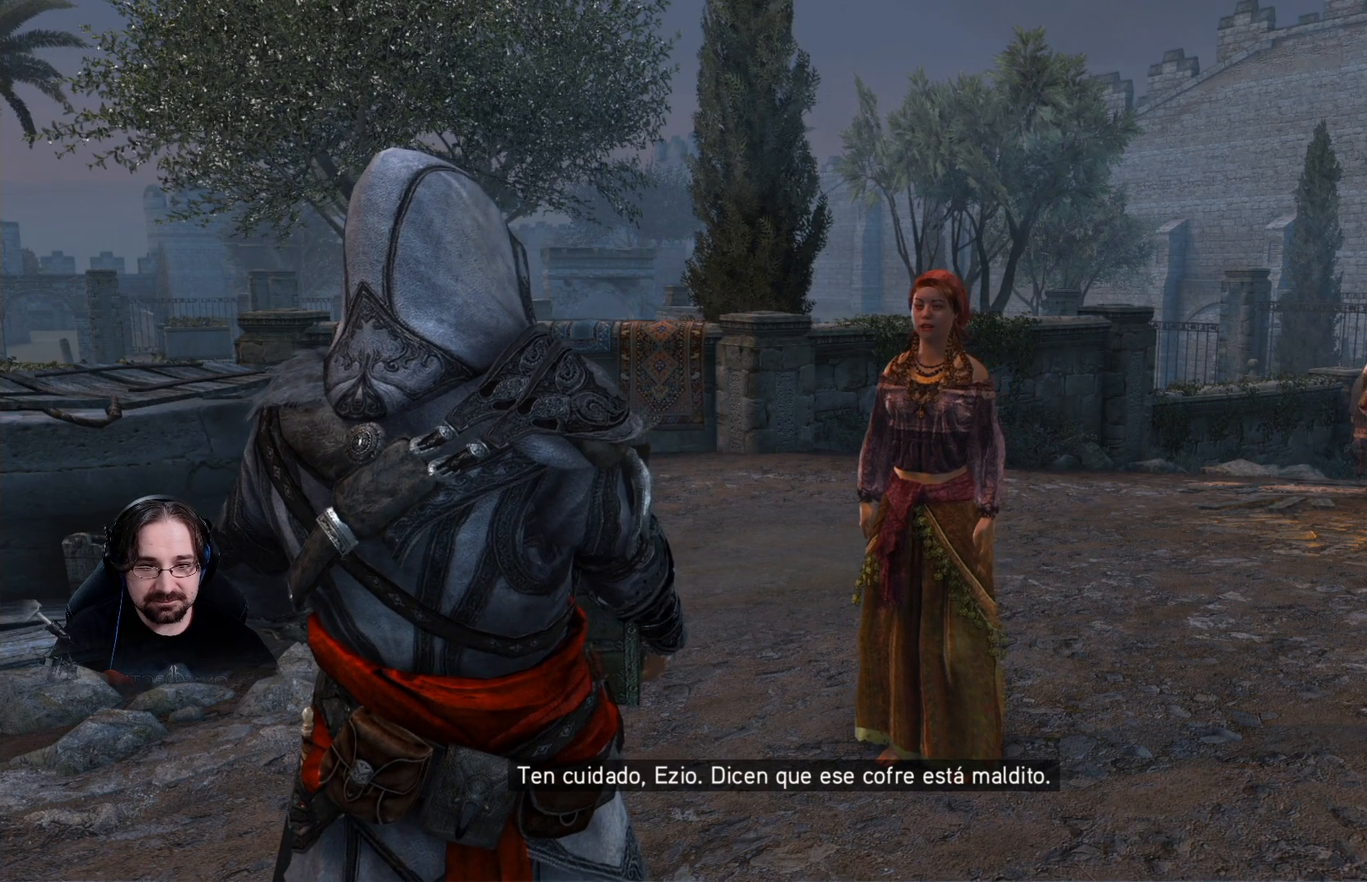
{"buttons": [], "left_stick": "center", "right_stick": "down-left", "events": [[400, "right_stick", "down-left"]]}
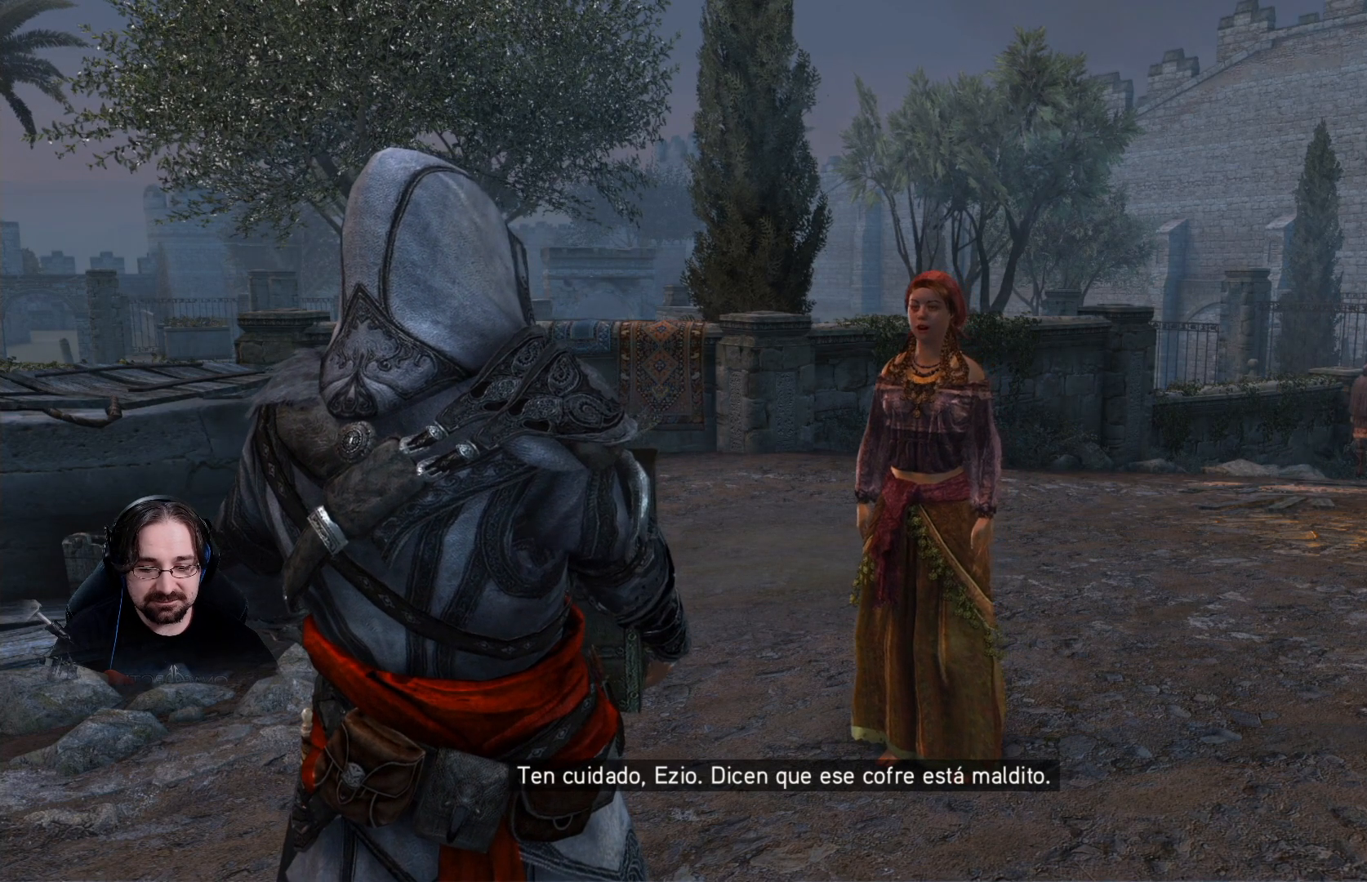
{"buttons": [], "left_stick": "center", "right_stick": "center", "events": [[33, "right_stick", "left"], [133, "right_stick", "center"]]}
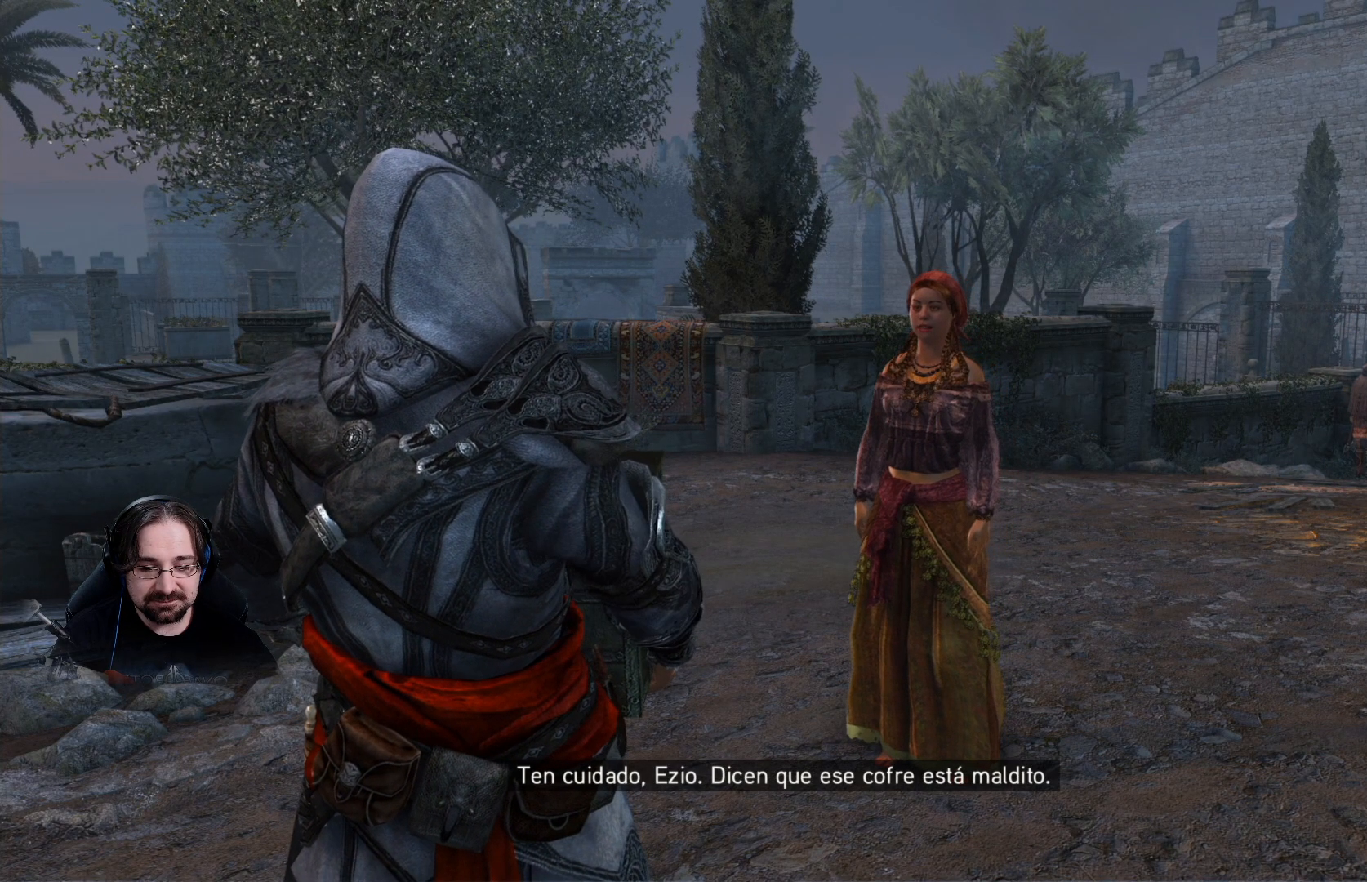
{"buttons": [], "left_stick": "center", "right_stick": "center", "events": []}
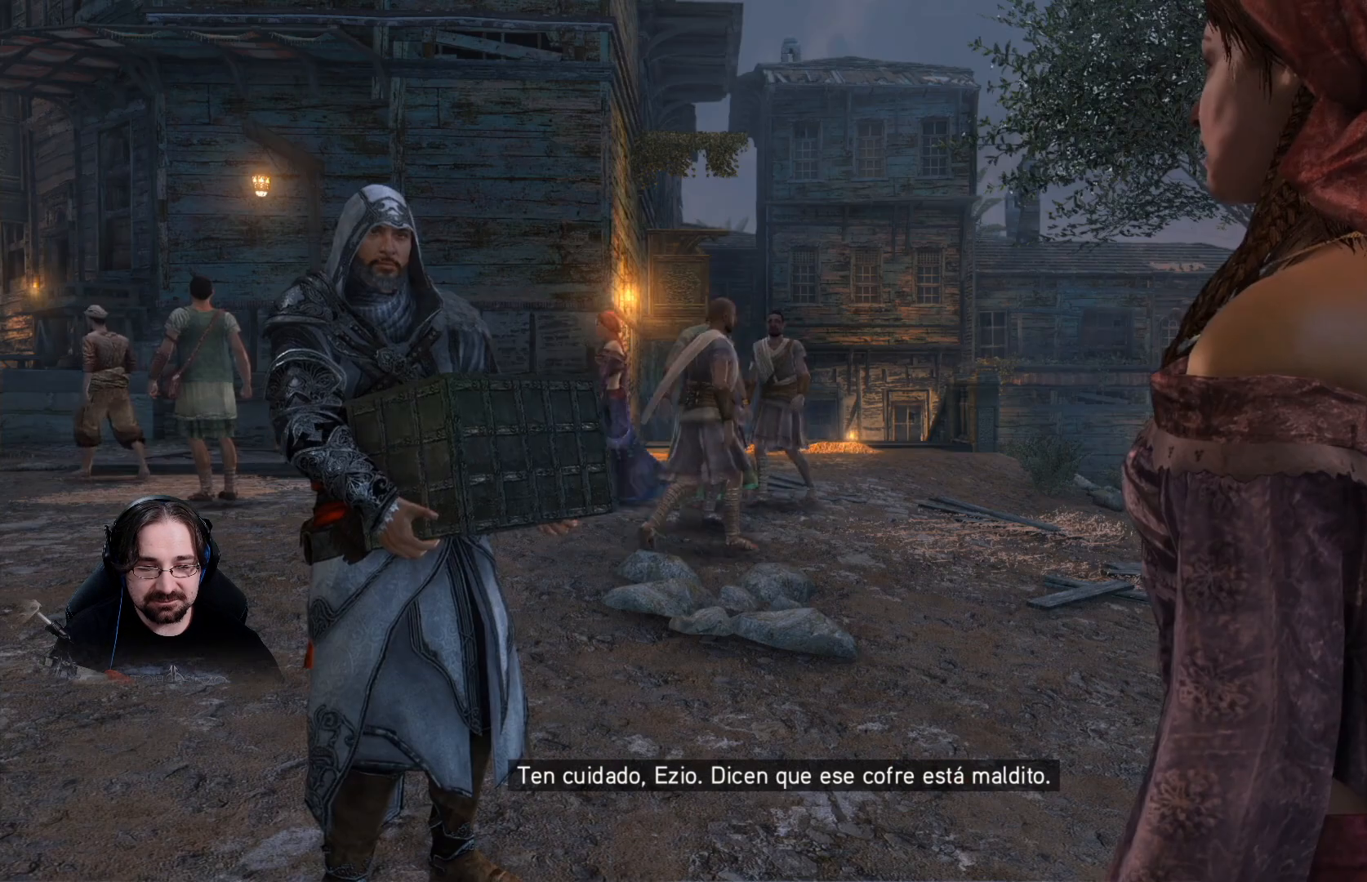
{"buttons": [], "left_stick": "center", "right_stick": "center", "events": []}
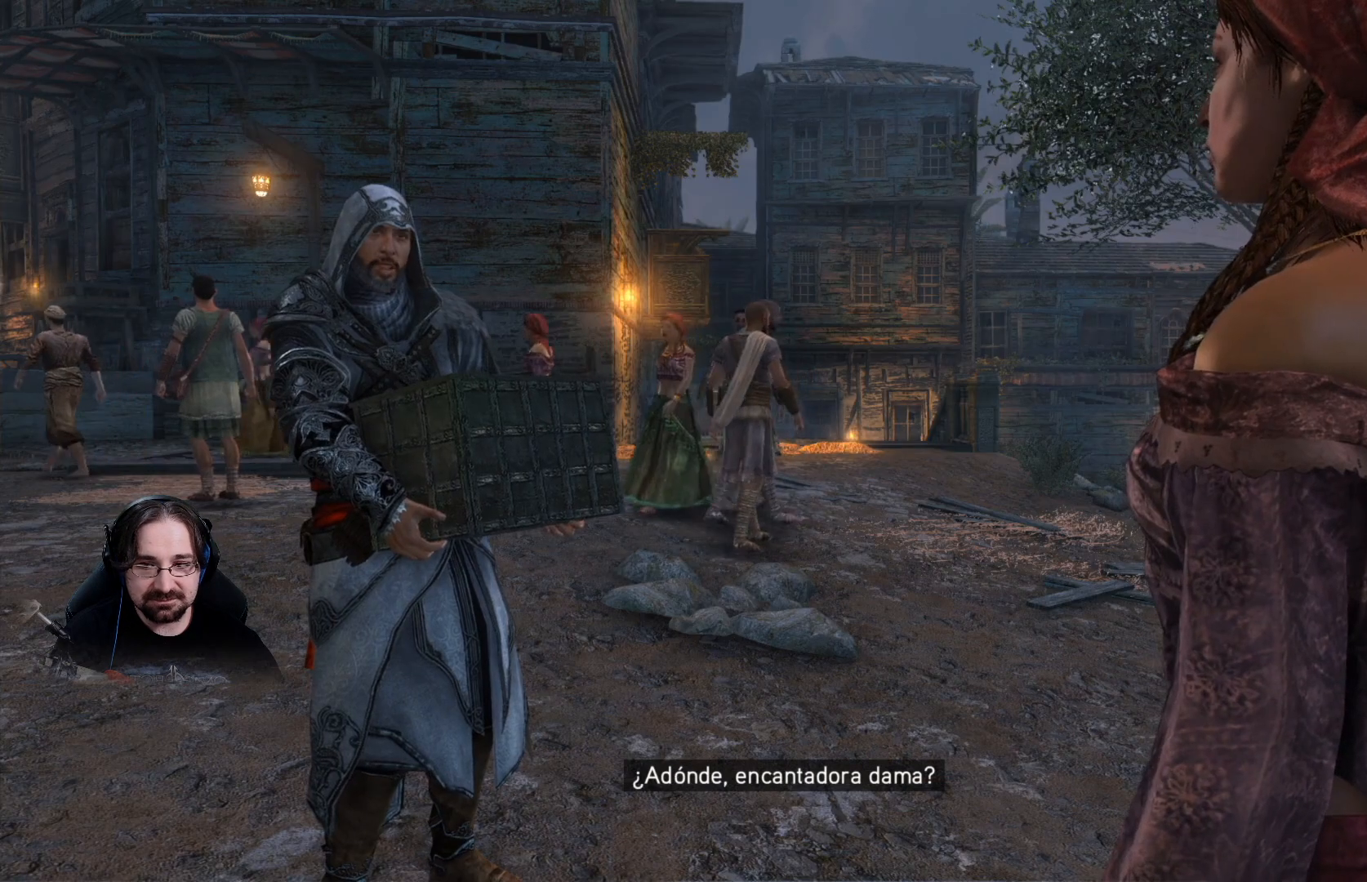
{"buttons": [], "left_stick": "center", "right_stick": "center", "events": []}
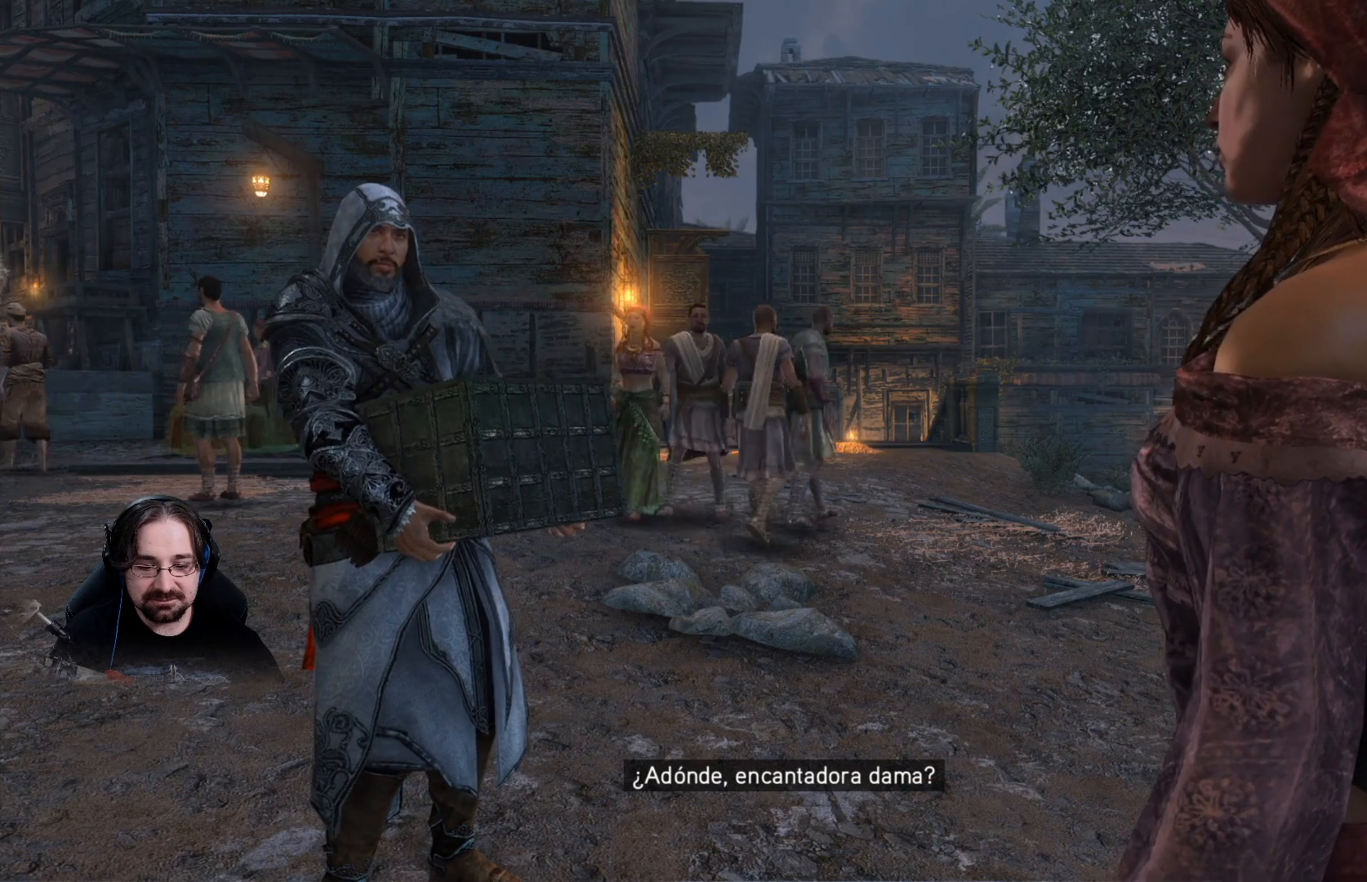
{"buttons": [], "left_stick": "center", "right_stick": "center", "events": []}
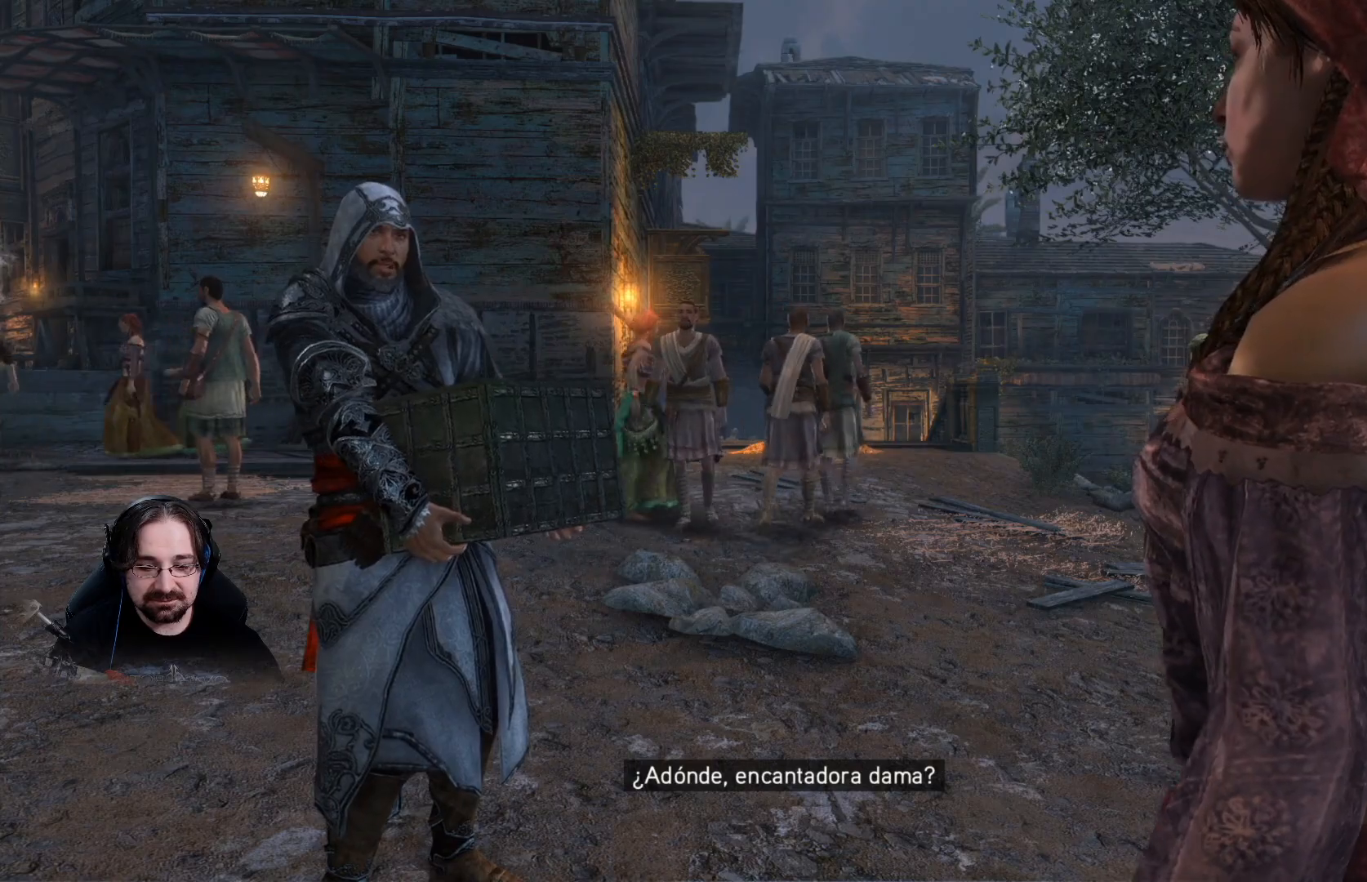
{"buttons": [], "left_stick": "center", "right_stick": "center", "events": []}
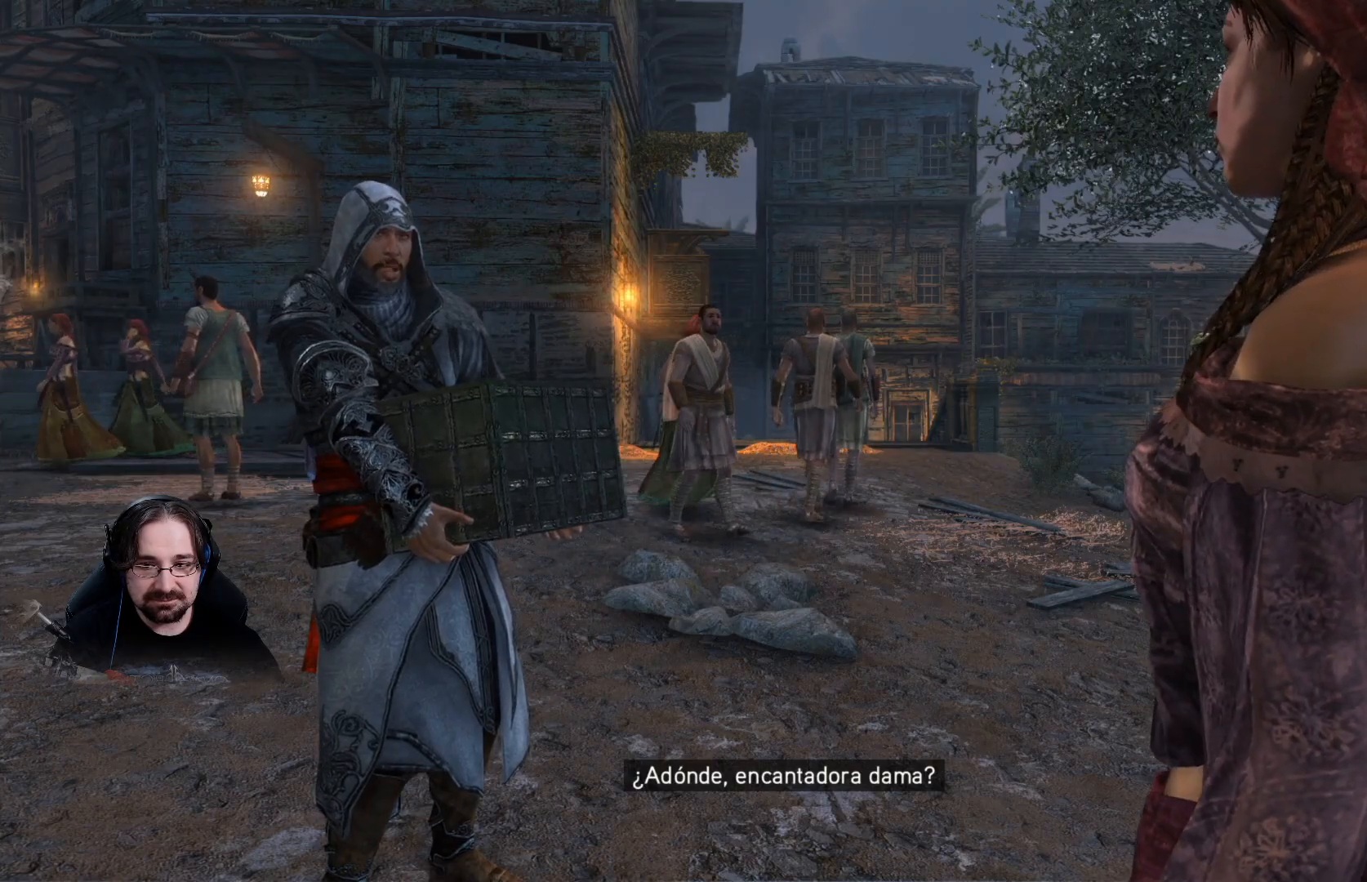
{"buttons": [], "left_stick": "center", "right_stick": "center", "events": []}
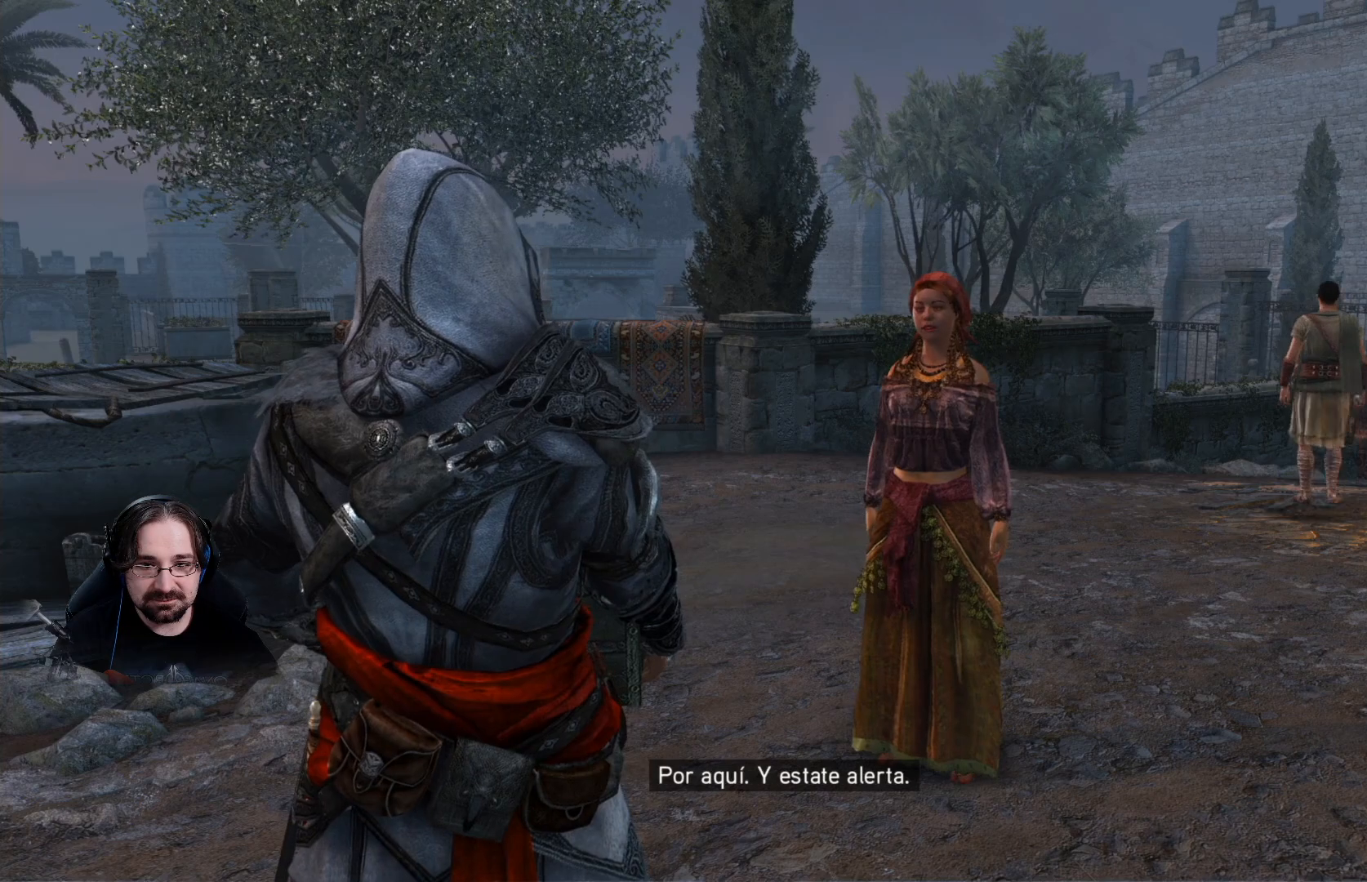
{"buttons": [], "left_stick": "center", "right_stick": "center", "events": []}
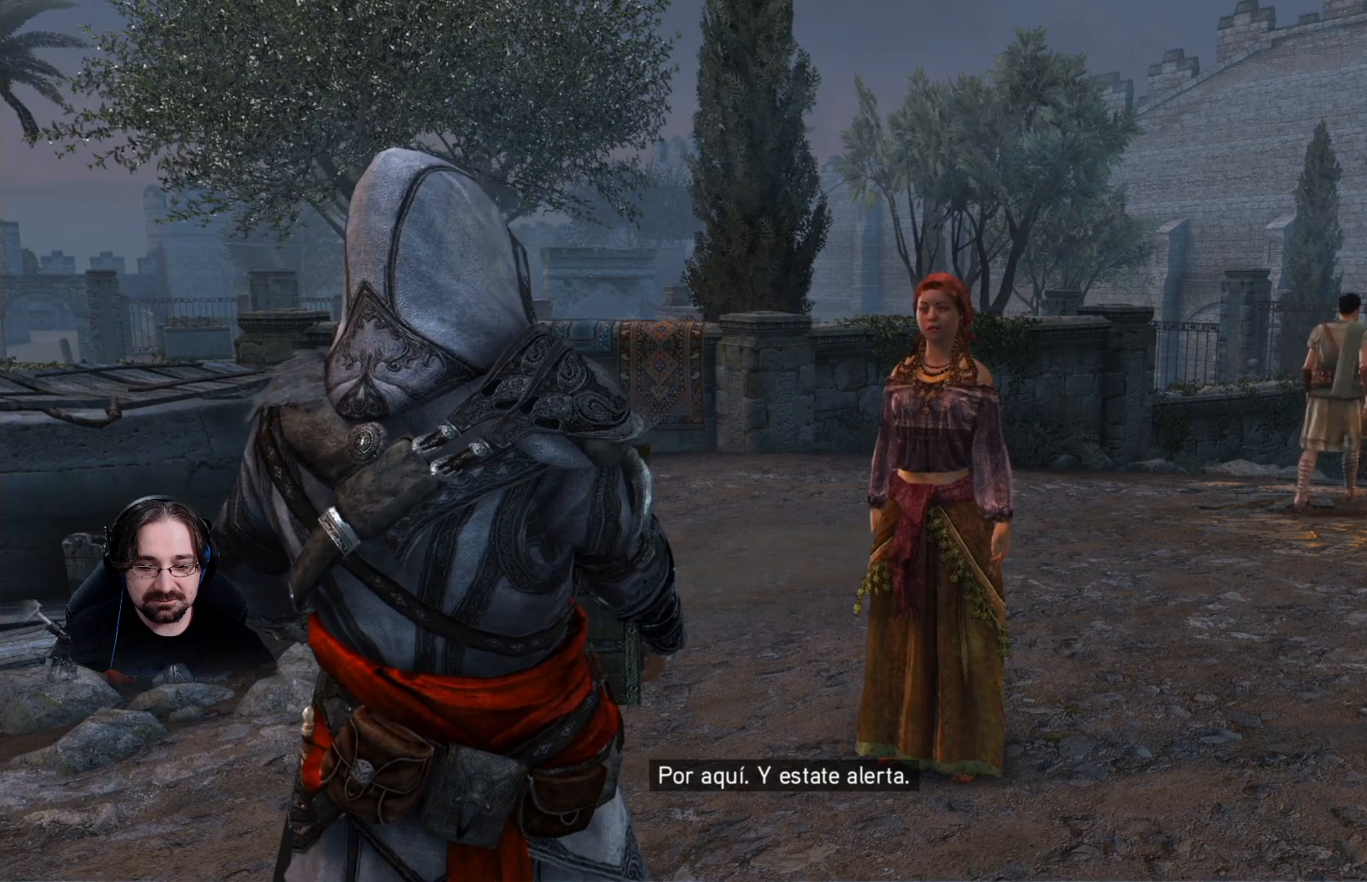
{"buttons": [], "left_stick": "up", "right_stick": "center", "events": [[367, "left_stick", "up"]]}
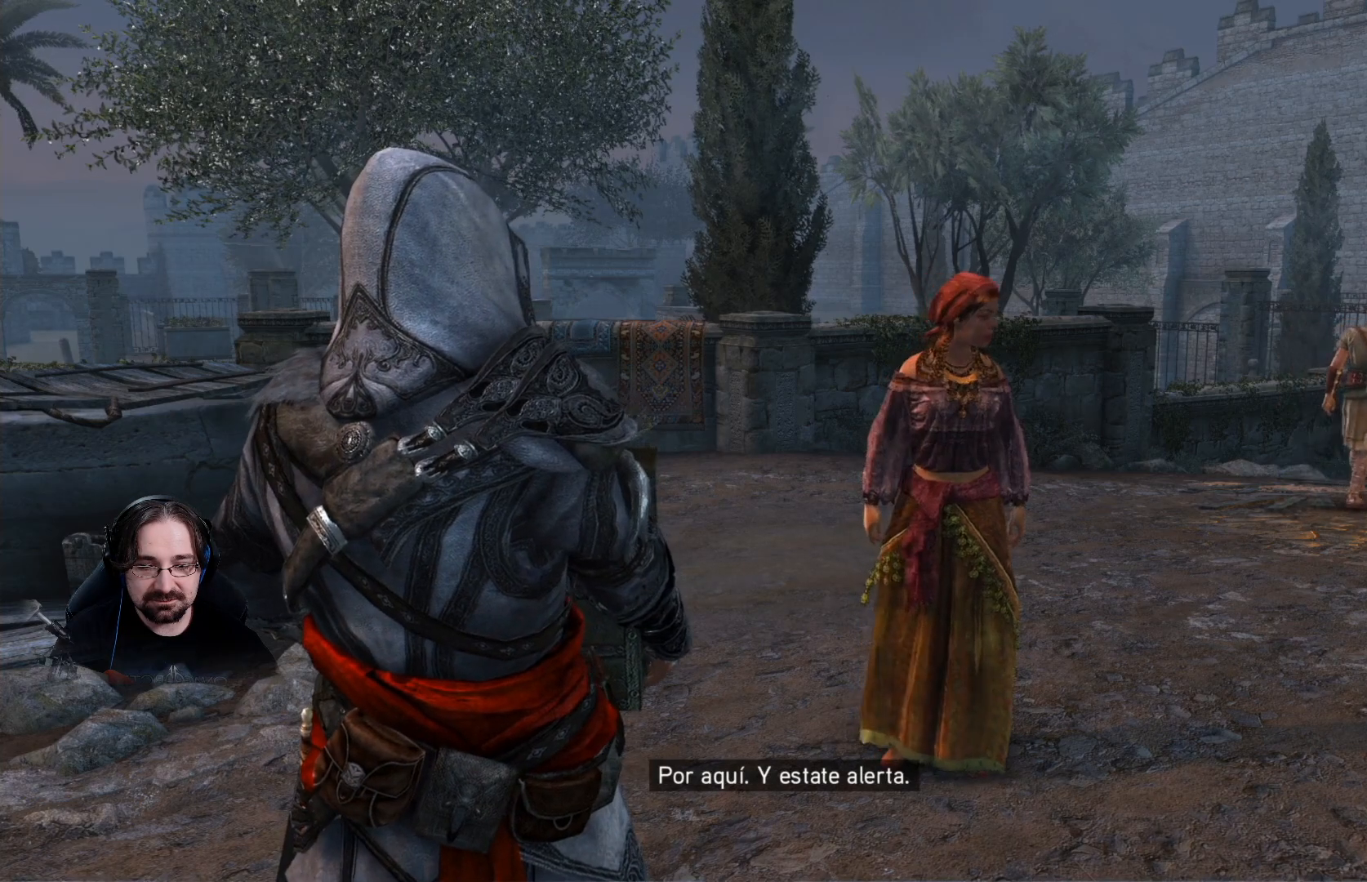
{"buttons": [], "left_stick": "up", "right_stick": "right", "events": [[433, "right_stick", "right"]]}
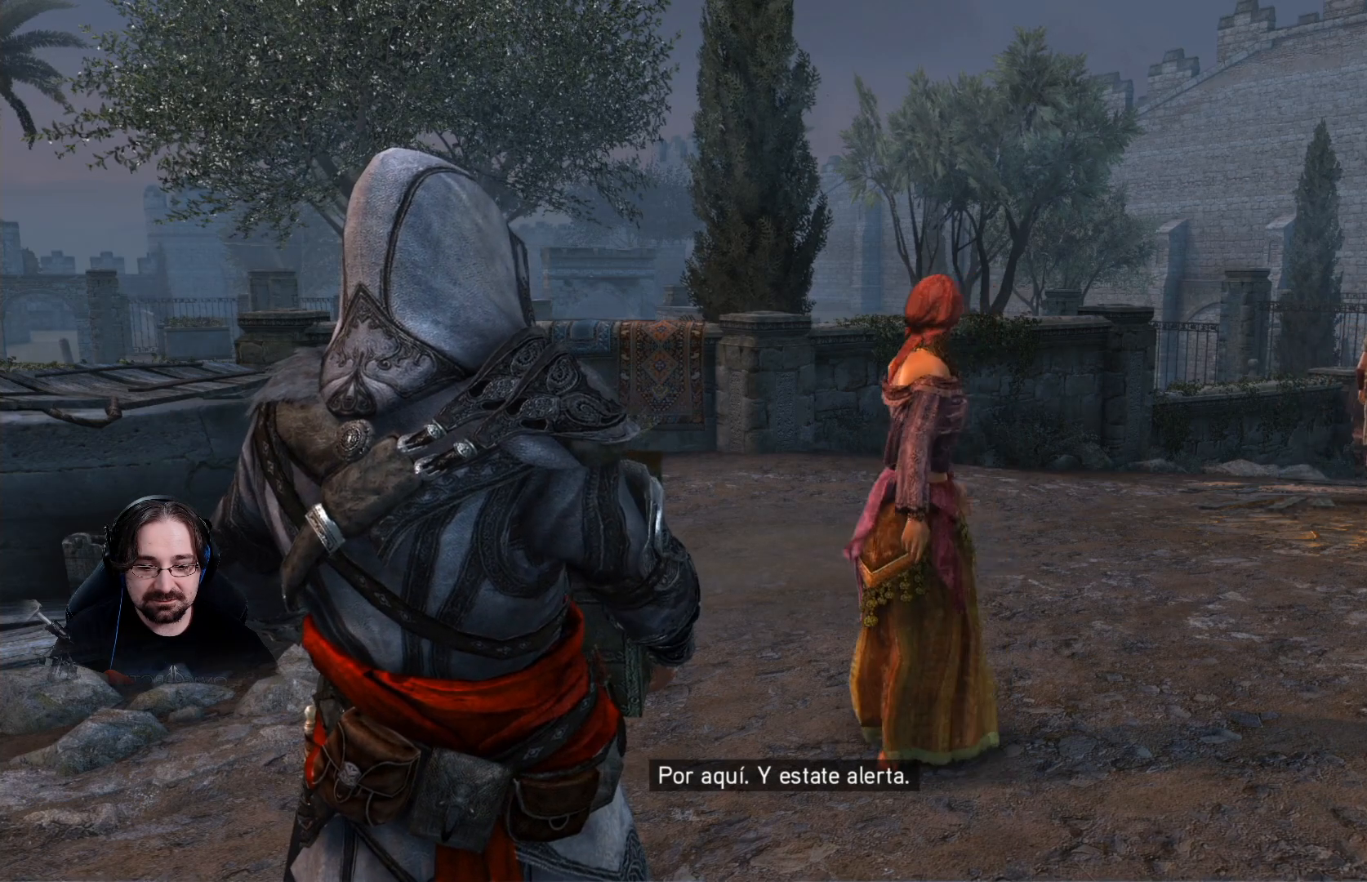
{"buttons": [], "left_stick": "up", "right_stick": "right", "events": []}
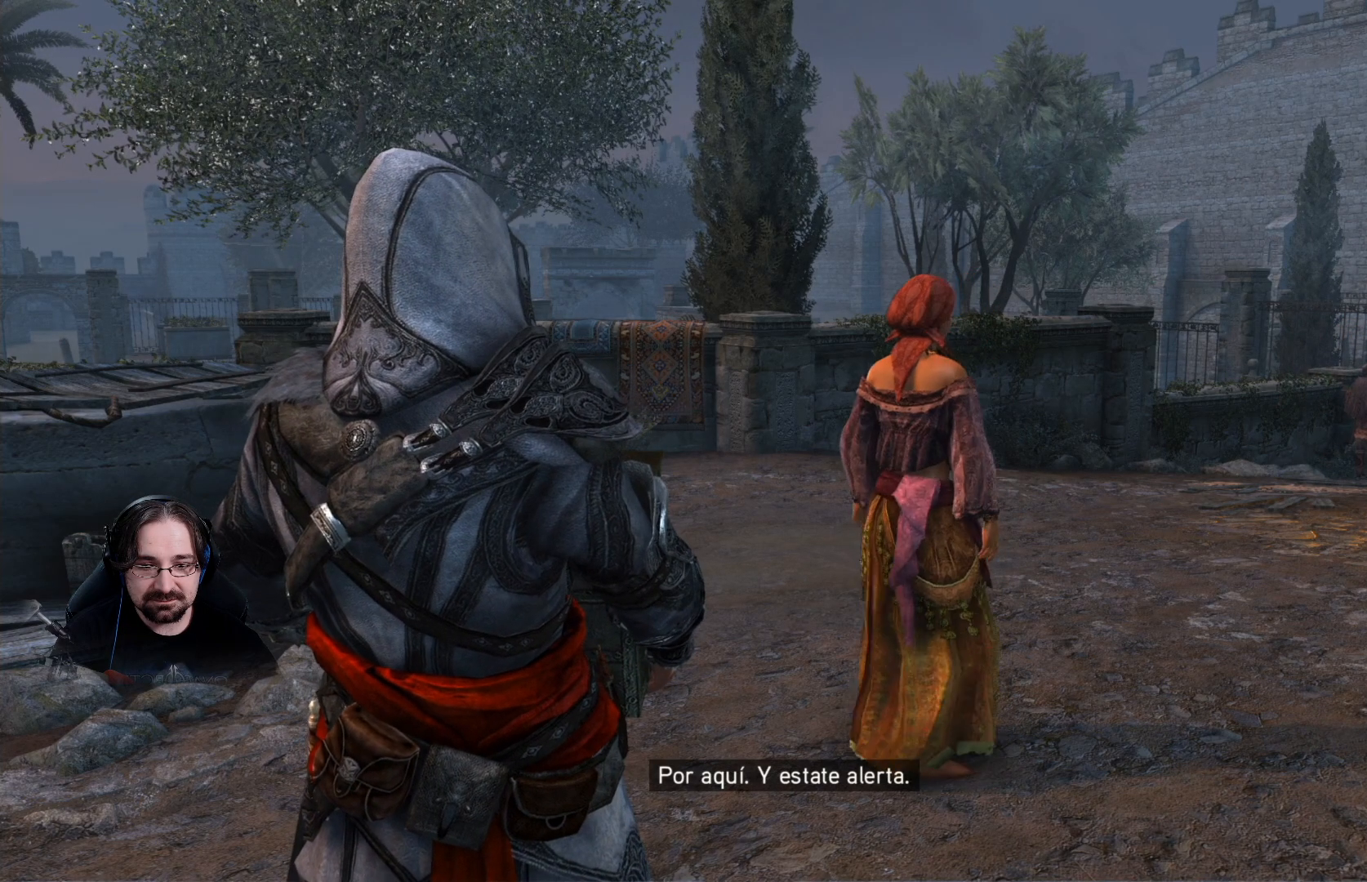
{"buttons": [], "left_stick": "up", "right_stick": "right", "events": []}
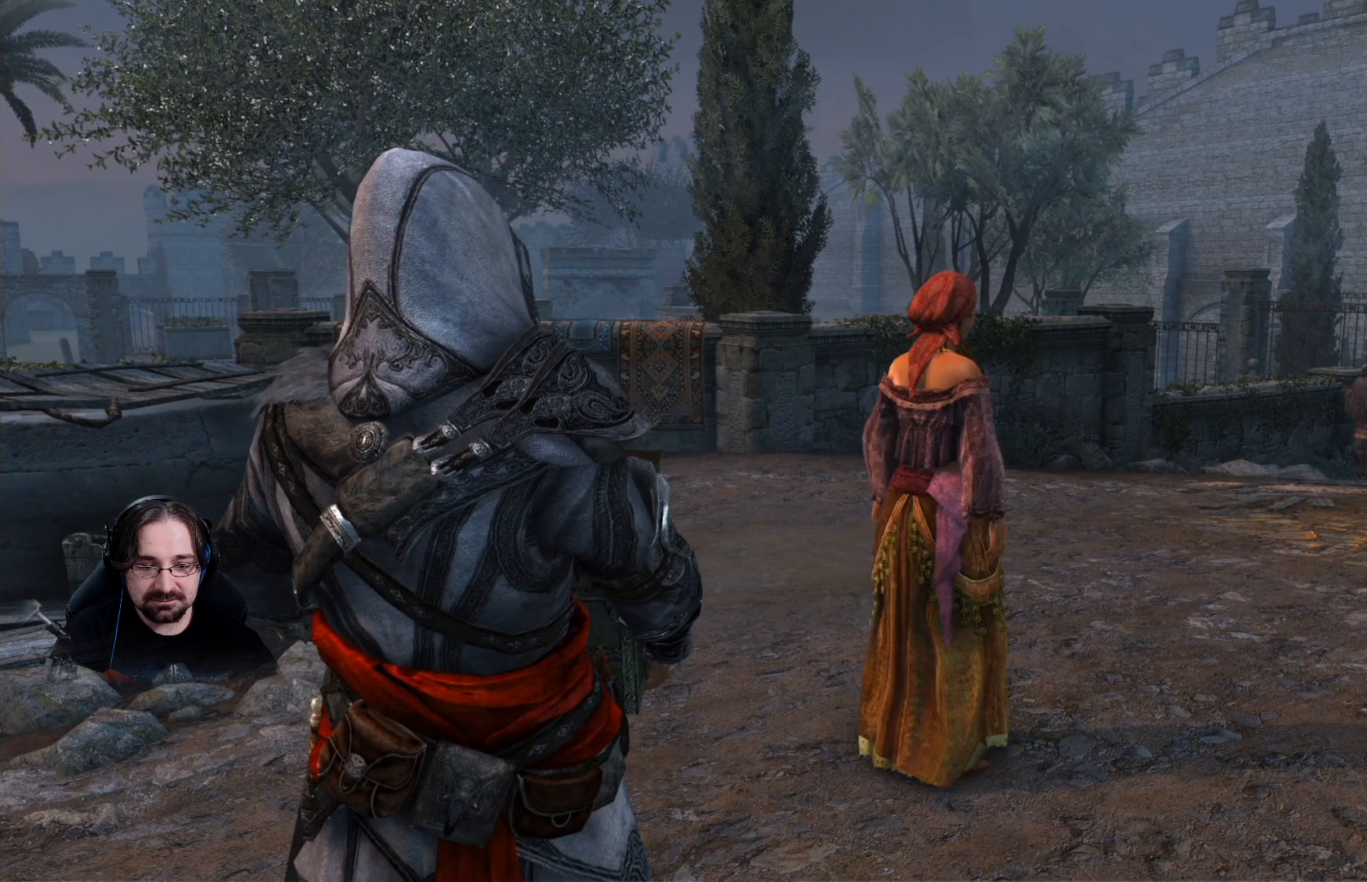
{"buttons": [], "left_stick": "up", "right_stick": "right", "events": []}
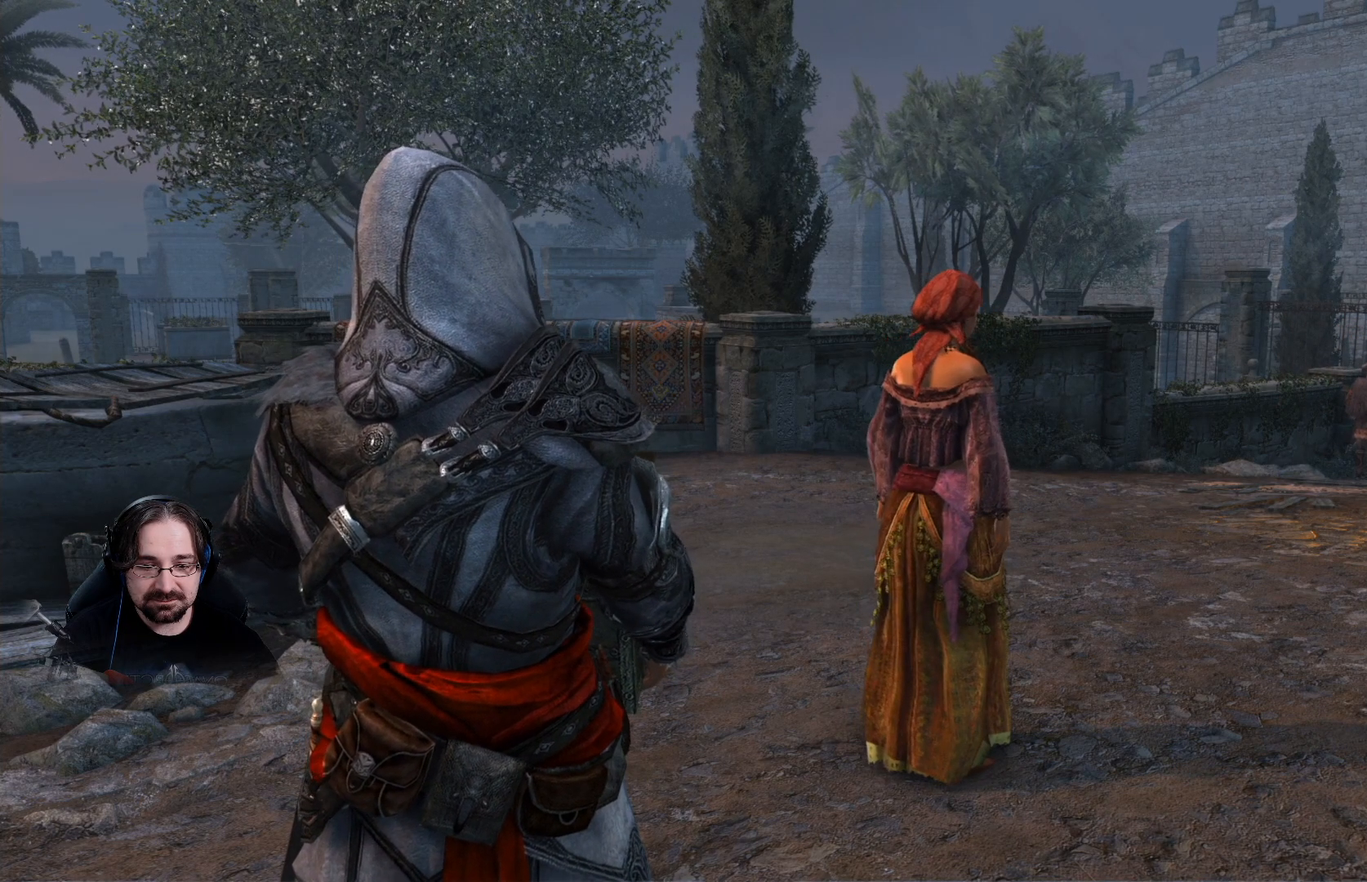
{"buttons": [], "left_stick": "up", "right_stick": "right", "events": []}